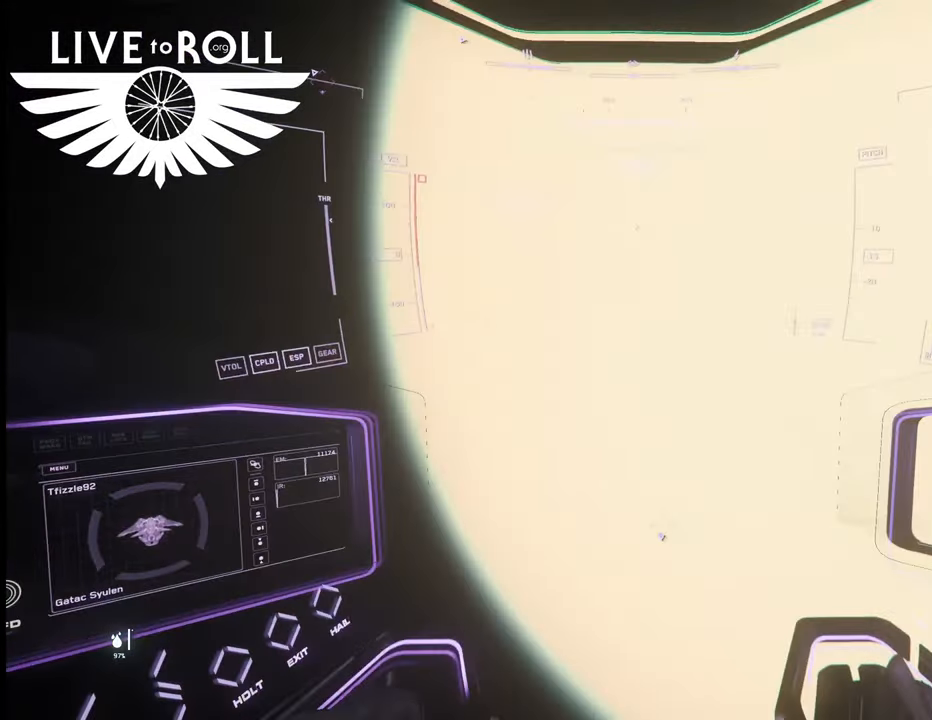
Gameplay with a controller (Xbox layout); each line is a JSON object with the inputs held at the frame after it. "events" lists button and stick changes between this image and that frame as [ms after this image, input, new state], when the widget could be followed in between.
{"buttons": [], "left_stick": "center", "right_stick": "up", "events": []}
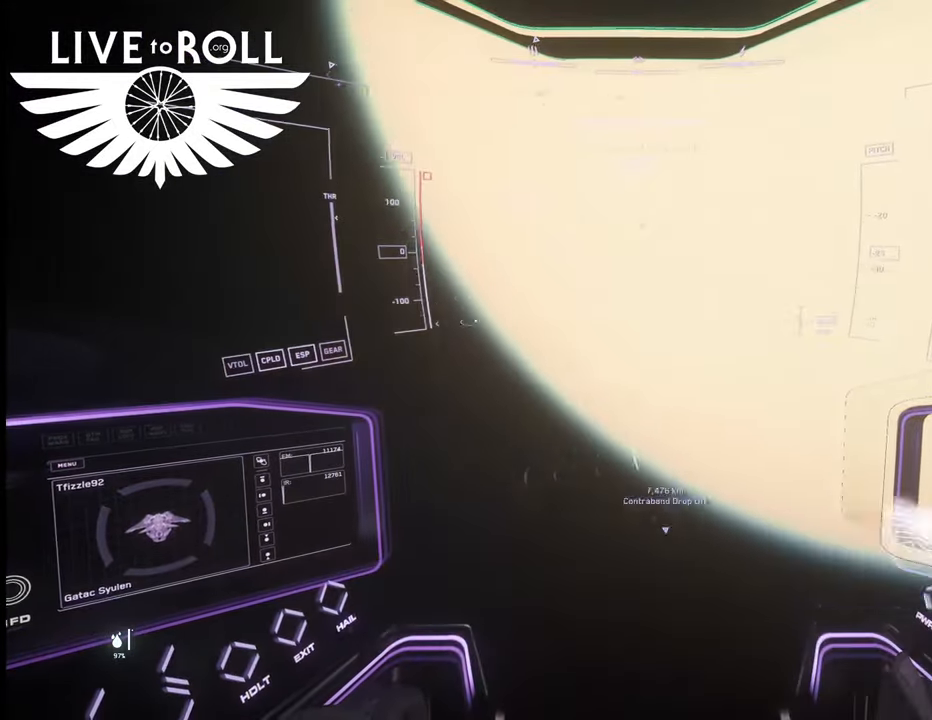
{"buttons": [], "left_stick": "center", "right_stick": "center", "events": [[267, "right_stick", "up-right"], [433, "right_stick", "center"]]}
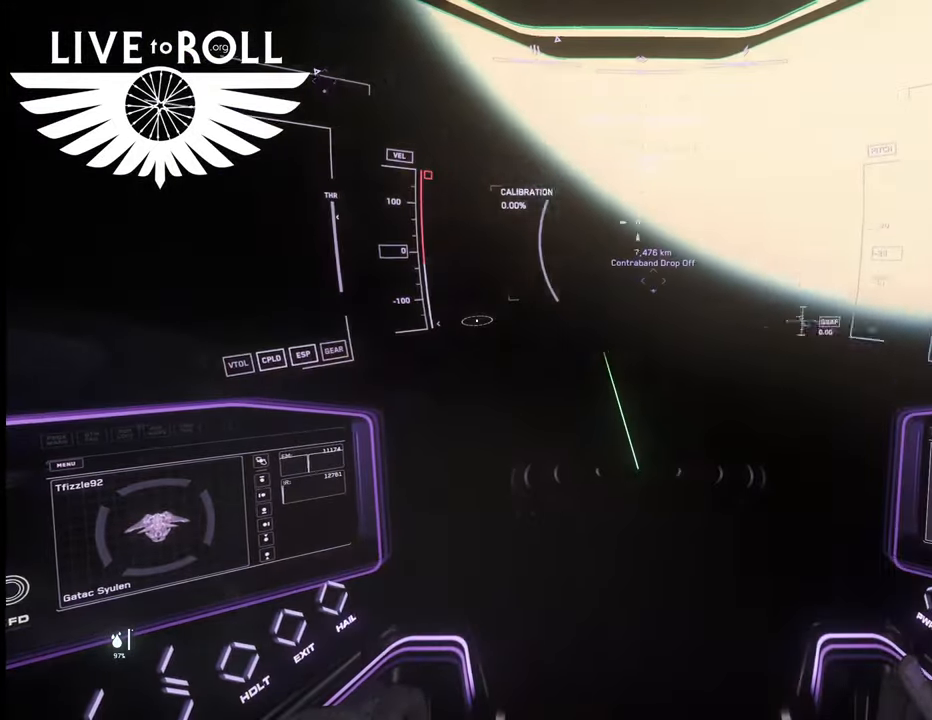
{"buttons": [], "left_stick": "center", "right_stick": "down", "events": [[233, "right_stick", "down"]]}
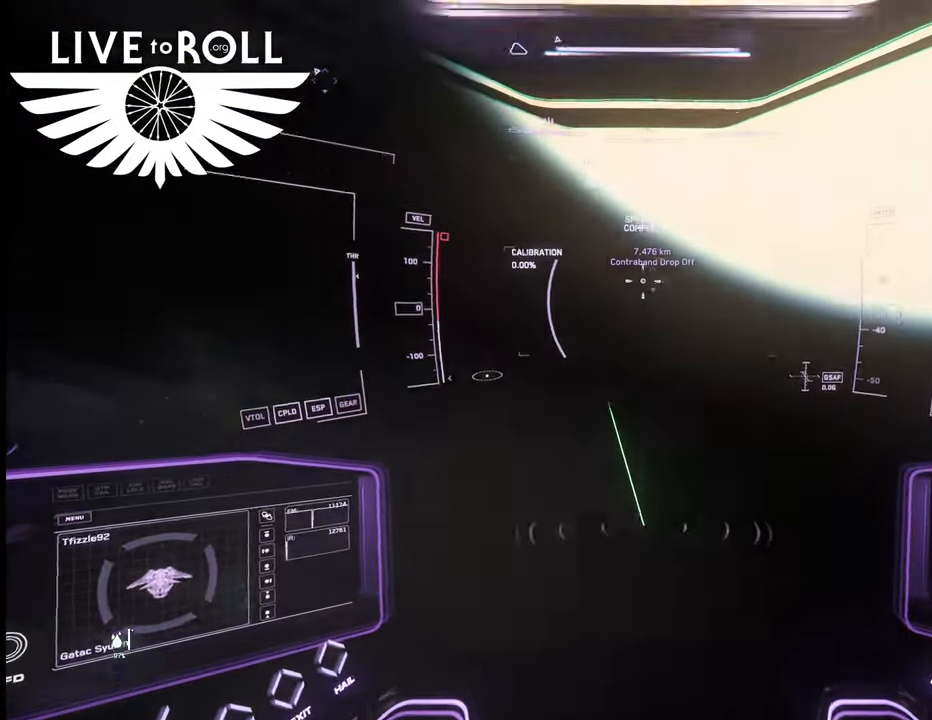
{"buttons": [], "left_stick": "center", "right_stick": "down-left", "events": [[100, "right_stick", "down-left"]]}
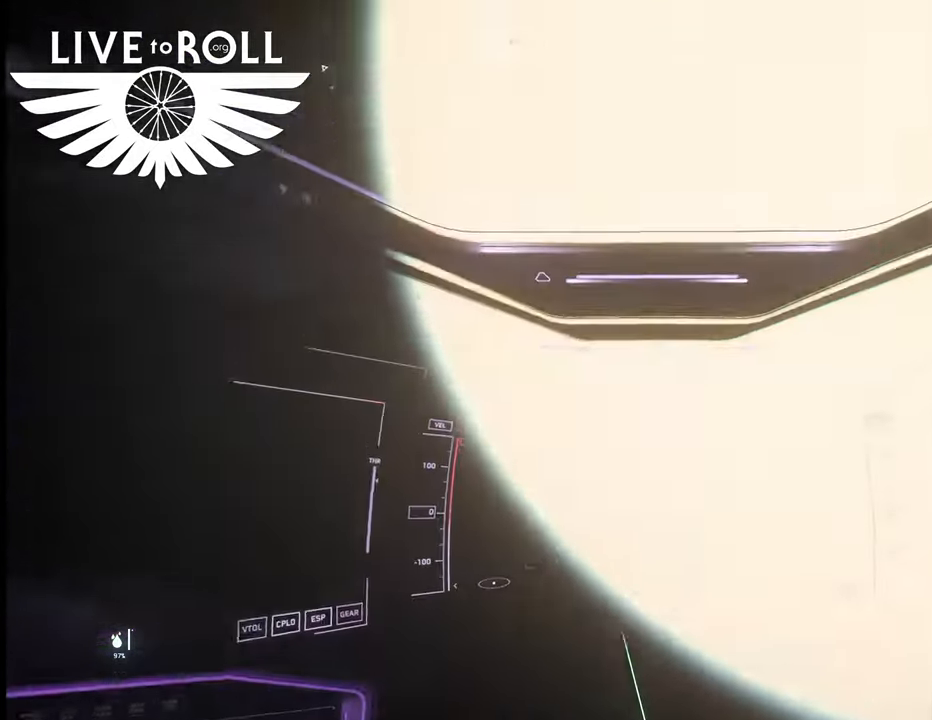
{"buttons": [], "left_stick": "center", "right_stick": "down-left", "events": []}
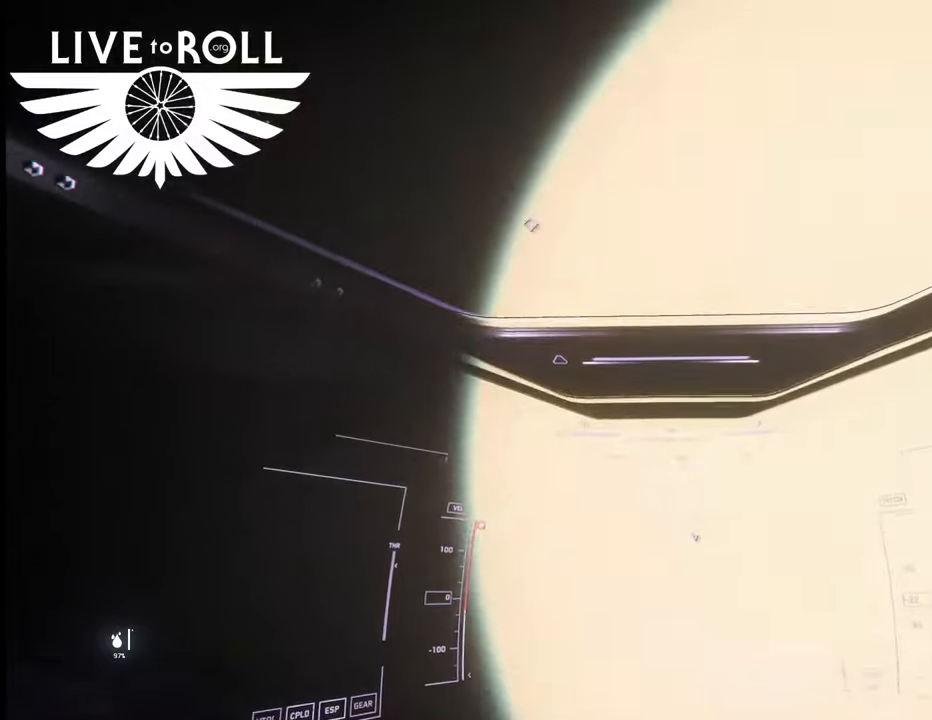
{"buttons": [], "left_stick": "center", "right_stick": "down-left", "events": []}
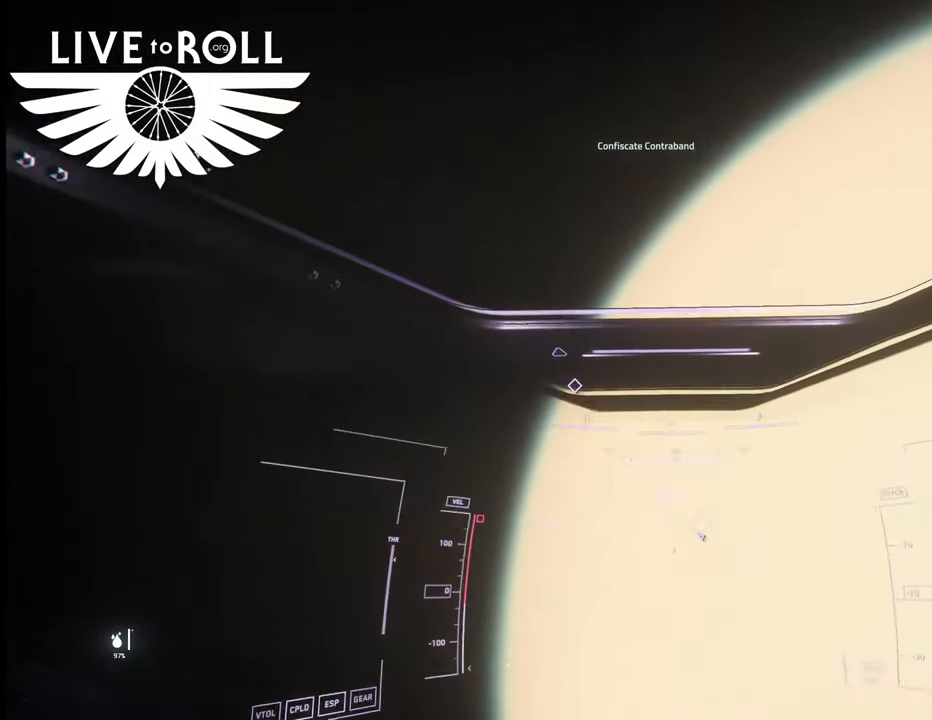
{"buttons": [], "left_stick": "center", "right_stick": "down-left", "events": []}
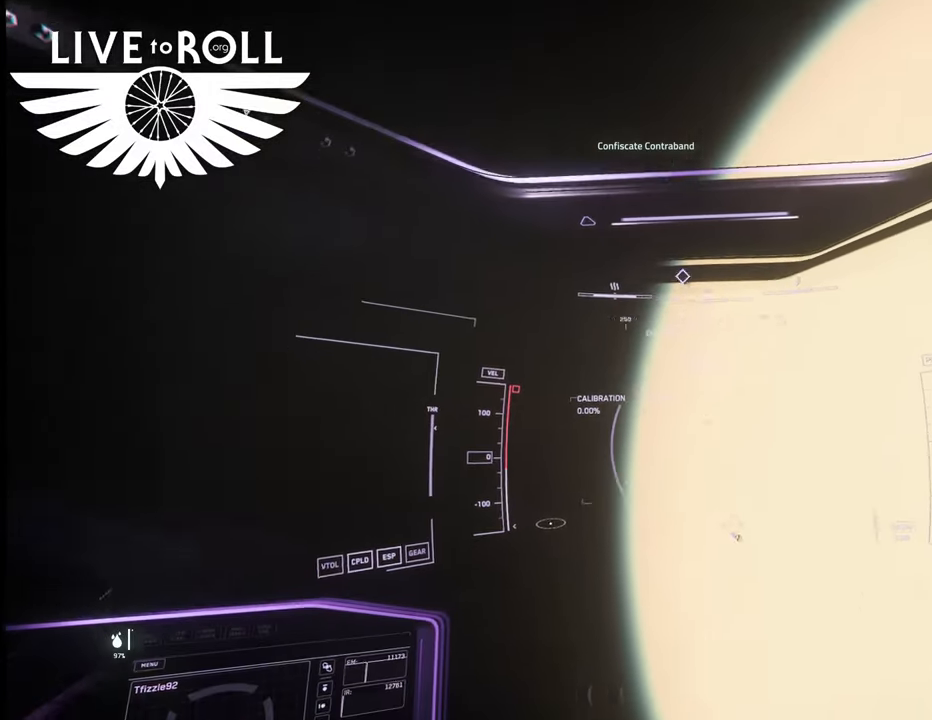
{"buttons": [], "left_stick": "center", "right_stick": "center", "events": [[400, "right_stick", "center"]]}
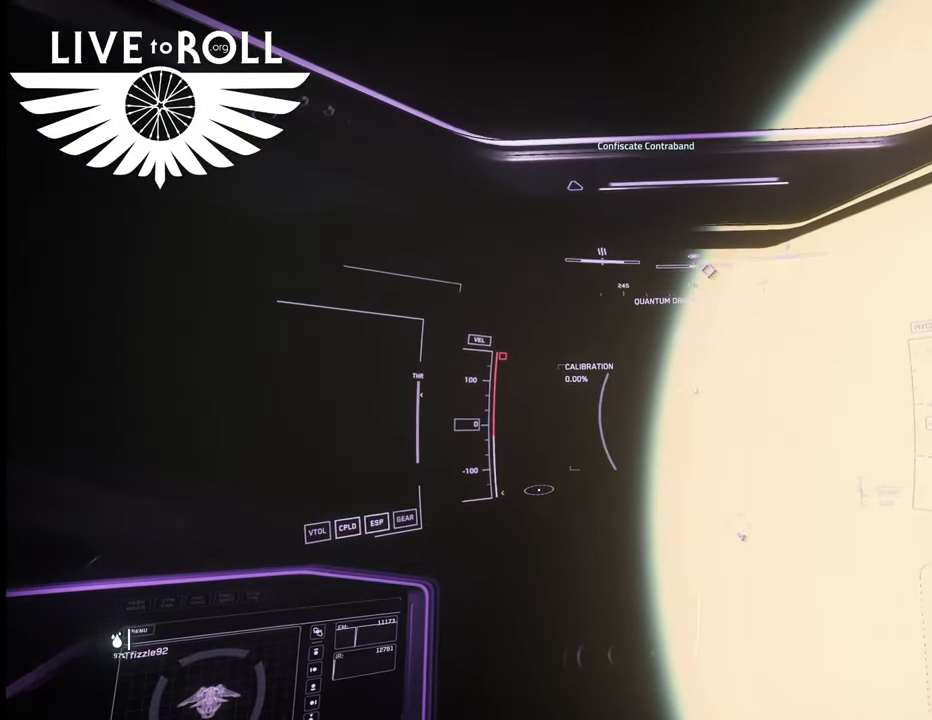
{"buttons": [], "left_stick": "center", "right_stick": "down", "events": [[100, "right_stick", "down"]]}
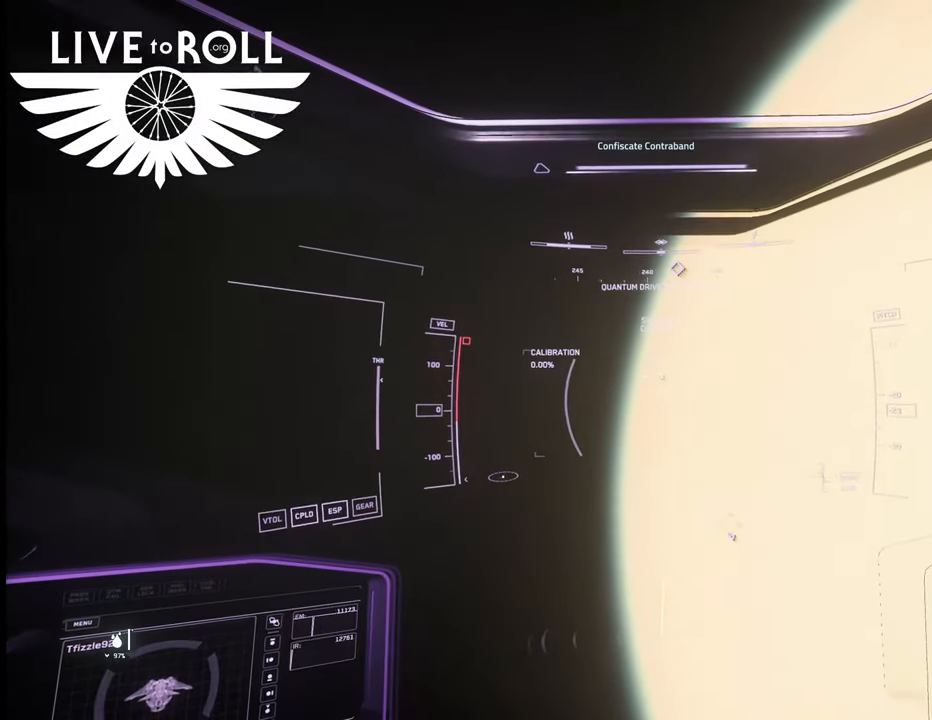
{"buttons": [], "left_stick": "center", "right_stick": "down", "events": [[233, "right_stick", "center"], [433, "right_stick", "down"]]}
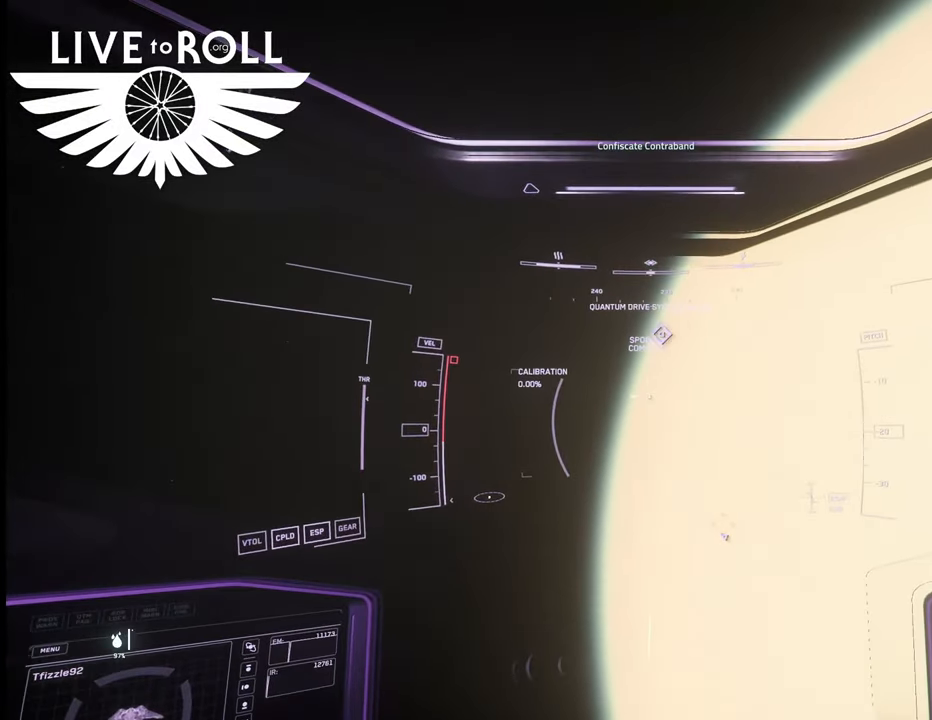
{"buttons": [], "left_stick": "center", "right_stick": "down", "events": []}
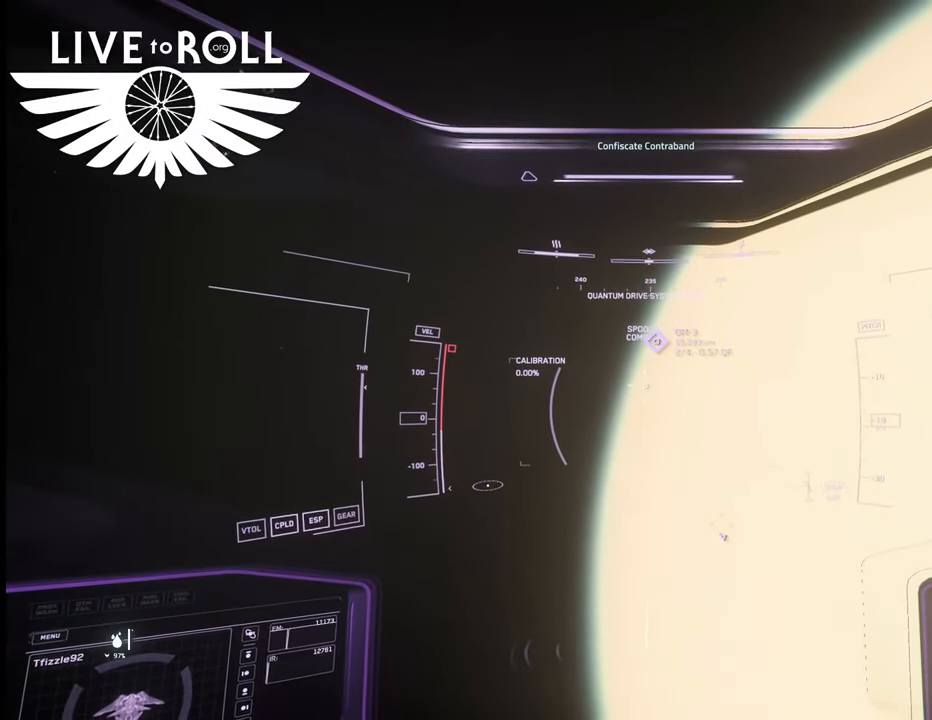
{"buttons": [], "left_stick": "center", "right_stick": "down", "events": []}
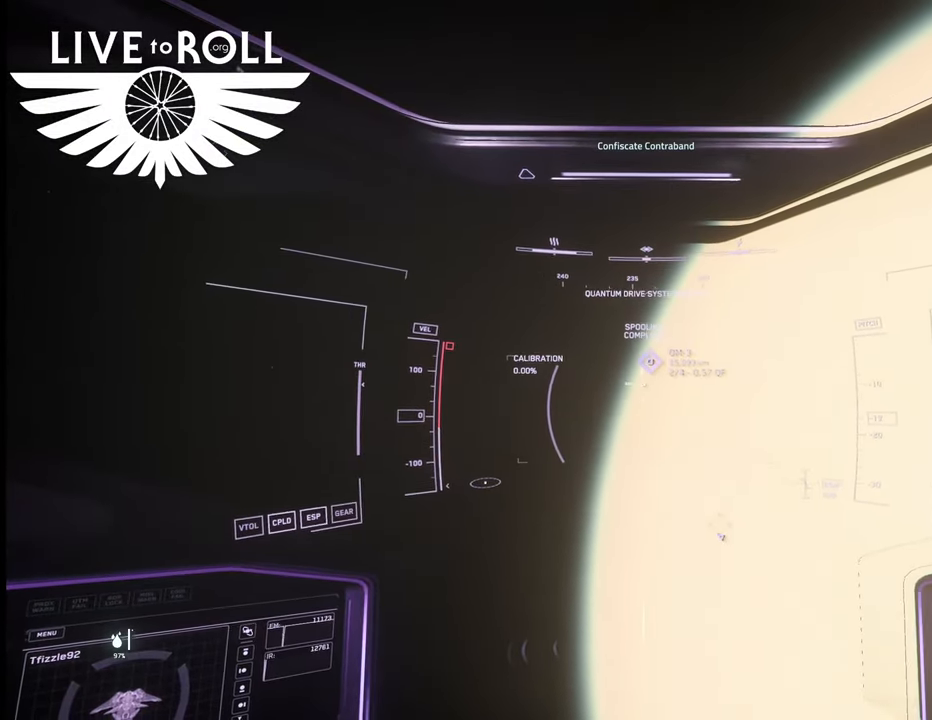
{"buttons": [], "left_stick": "center", "right_stick": "center", "events": [[433, "right_stick", "center"]]}
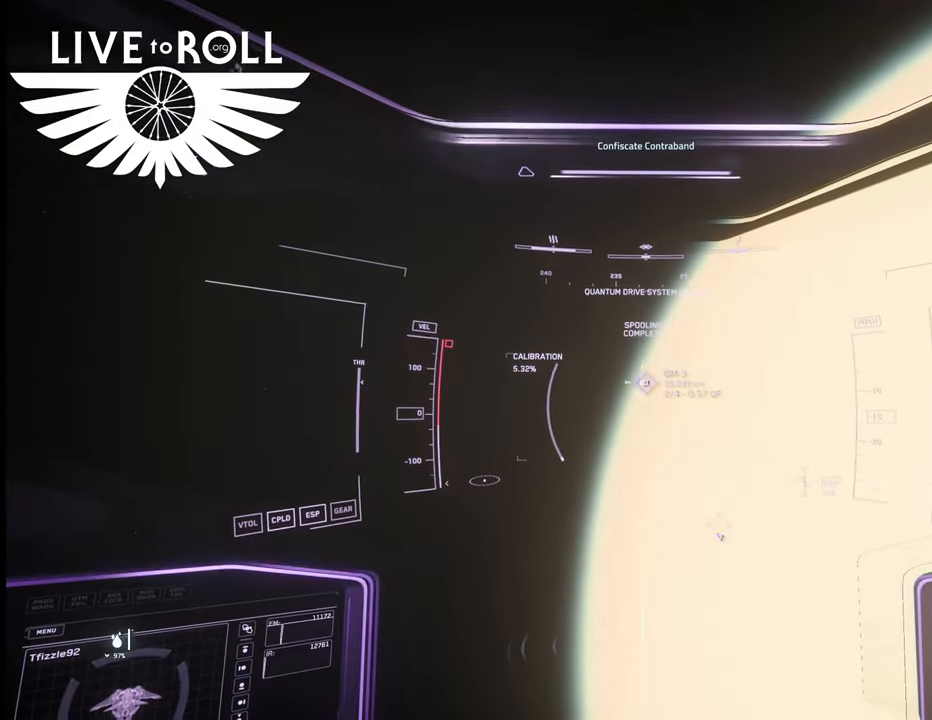
{"buttons": [], "left_stick": "center", "right_stick": "center", "events": []}
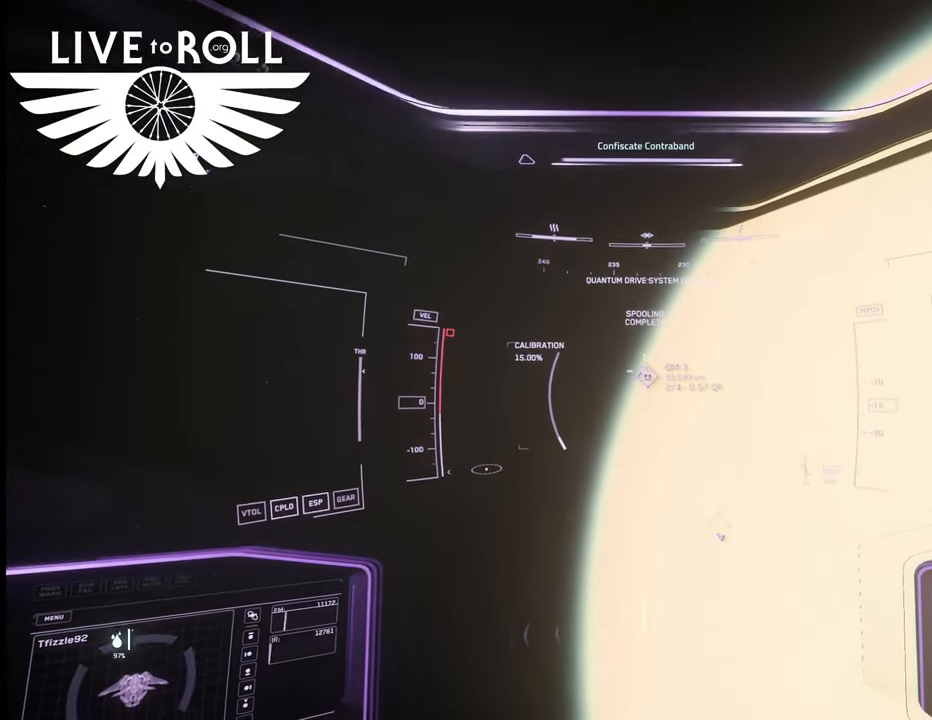
{"buttons": [], "left_stick": "center", "right_stick": "center", "events": []}
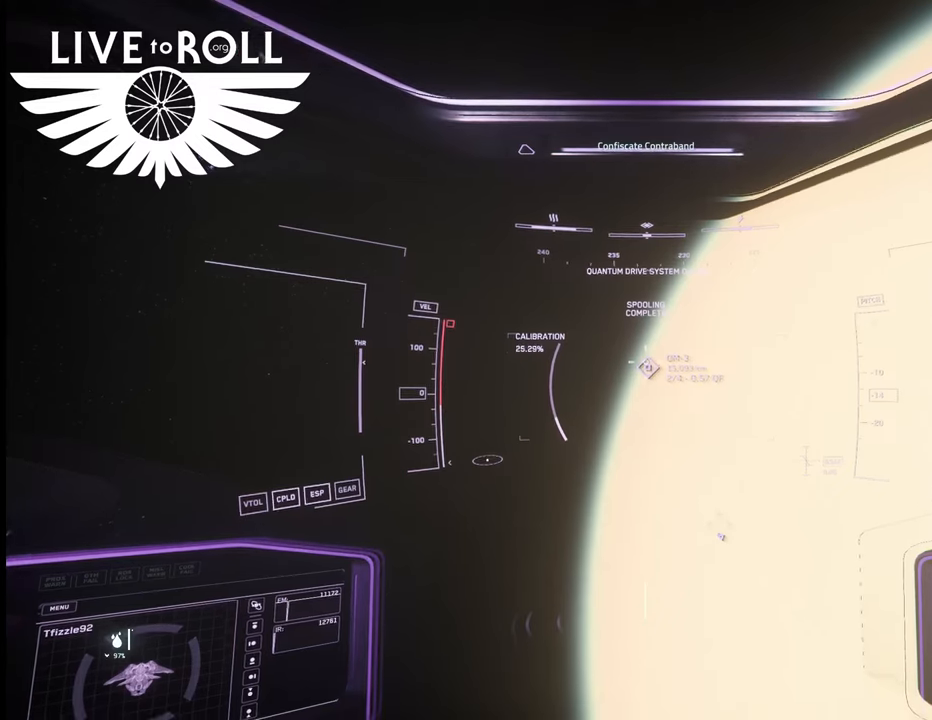
{"buttons": [], "left_stick": "center", "right_stick": "center", "events": []}
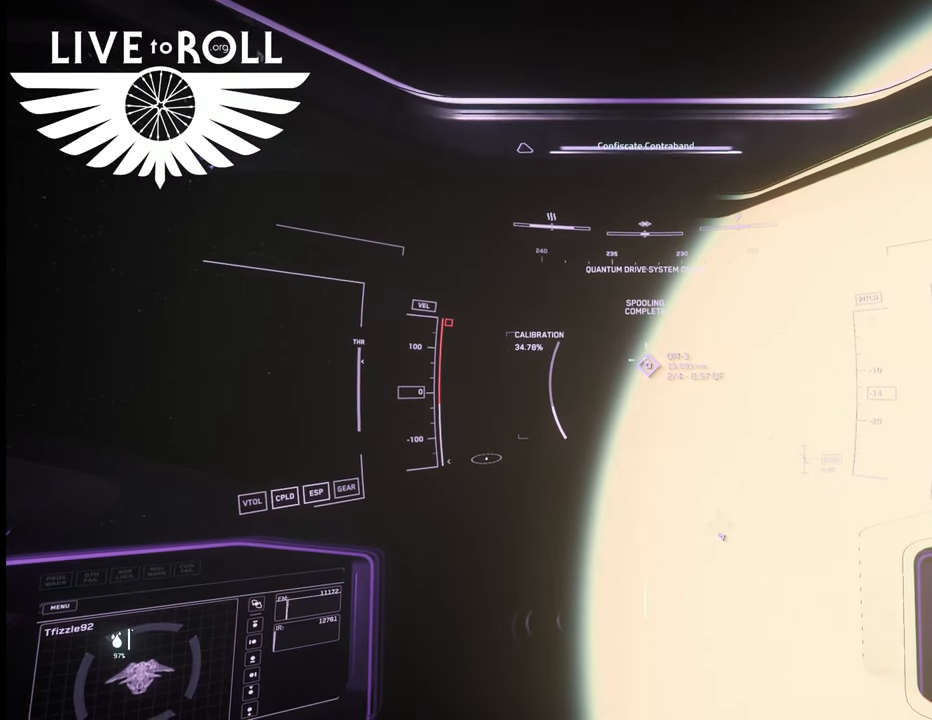
{"buttons": [], "left_stick": "center", "right_stick": "center", "events": []}
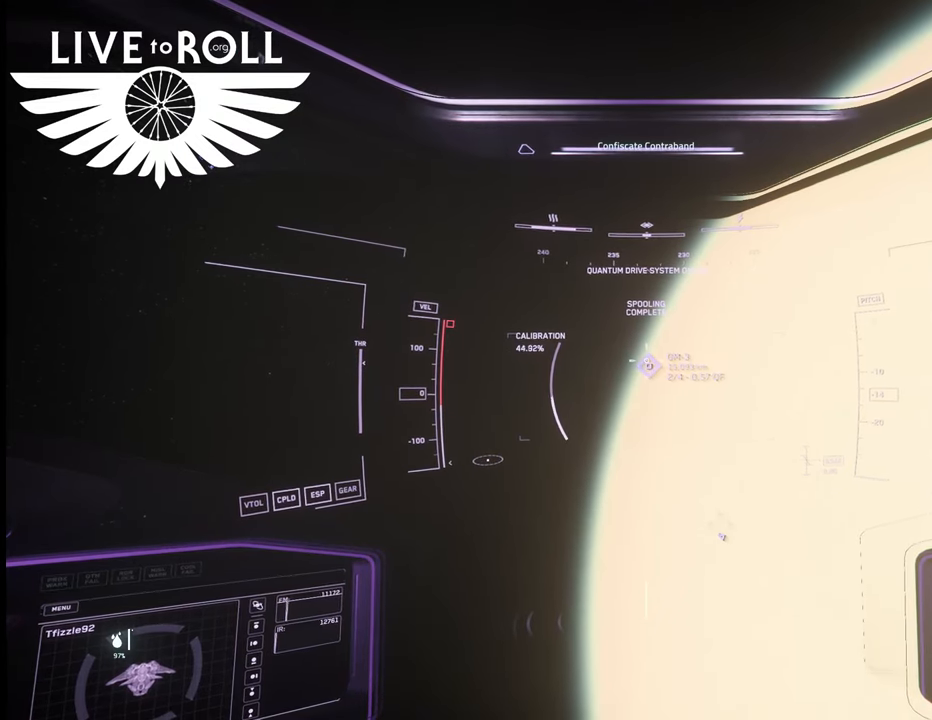
{"buttons": [], "left_stick": "center", "right_stick": "center", "events": []}
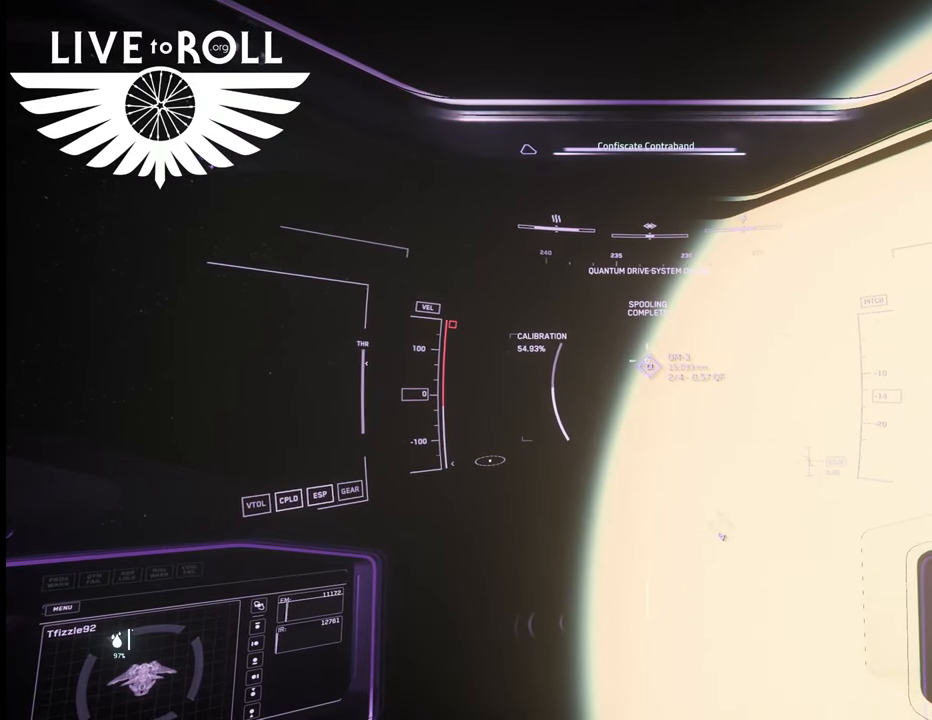
{"buttons": [], "left_stick": "center", "right_stick": "center", "events": []}
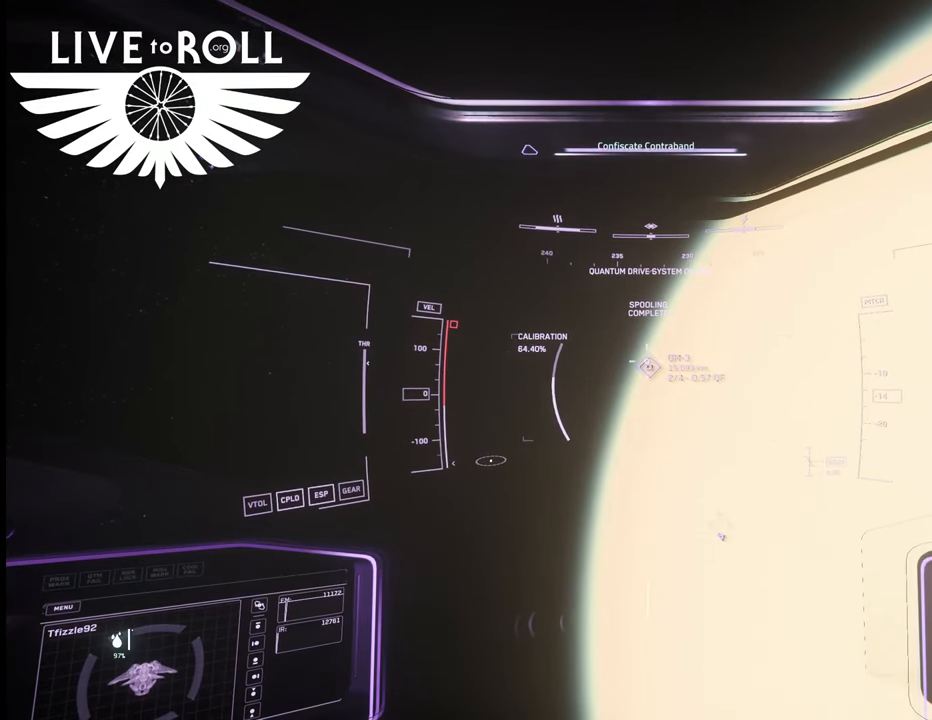
{"buttons": [], "left_stick": "center", "right_stick": "center", "events": []}
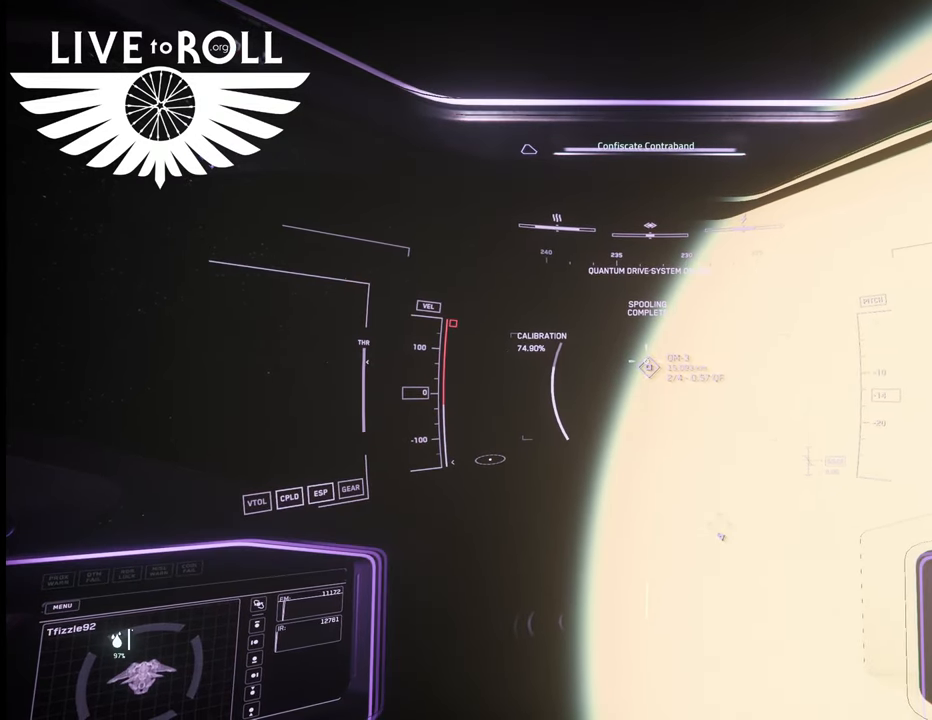
{"buttons": [], "left_stick": "center", "right_stick": "center", "events": []}
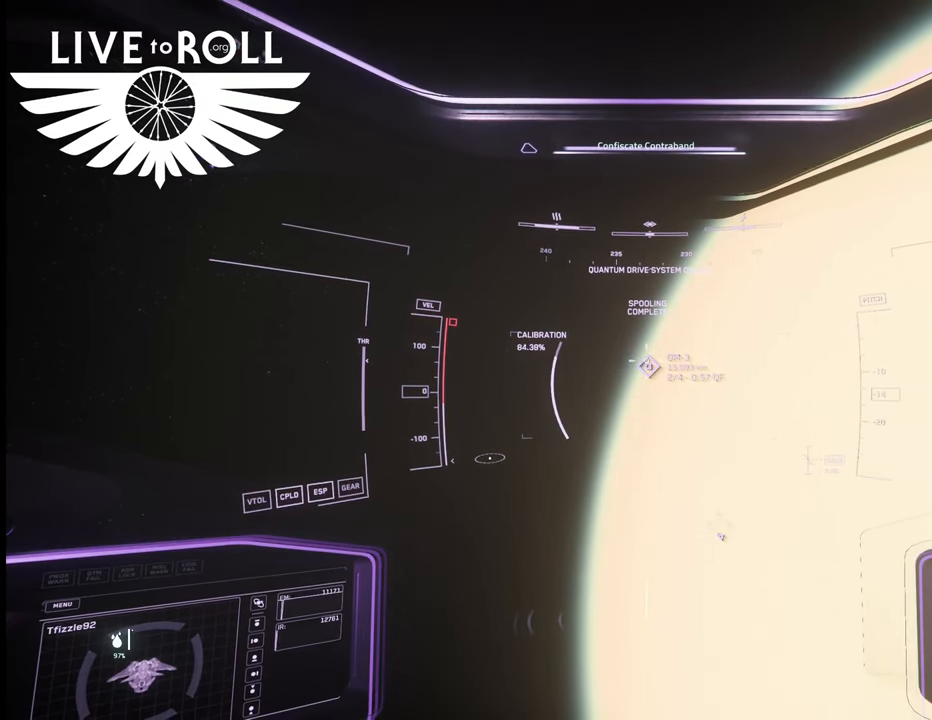
{"buttons": [], "left_stick": "center", "right_stick": "center", "events": []}
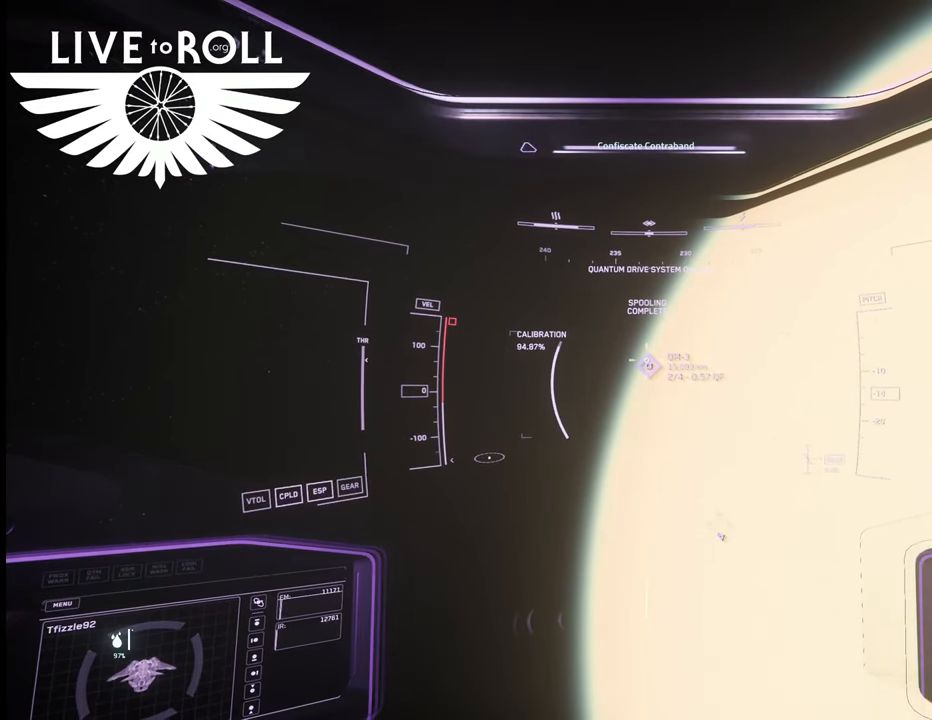
{"buttons": [], "left_stick": "center", "right_stick": "center", "events": []}
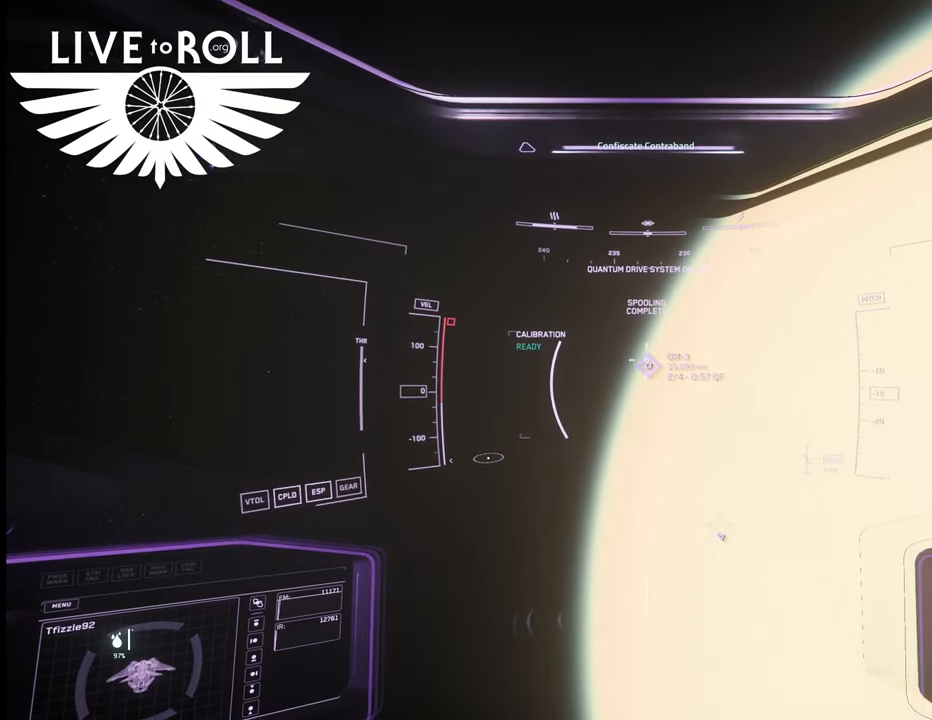
{"buttons": ["L1"], "left_stick": "center", "right_stick": "center", "events": [[300, "L1", "down"]]}
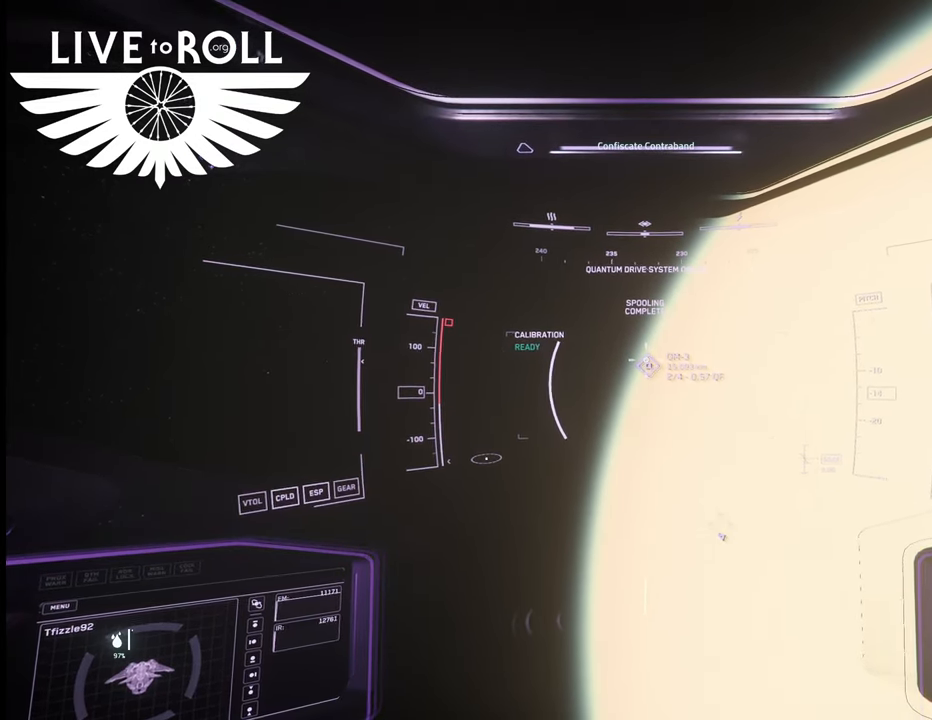
{"buttons": ["X", "L1"], "left_stick": "center", "right_stick": "center", "events": [[167, "X", "down"]]}
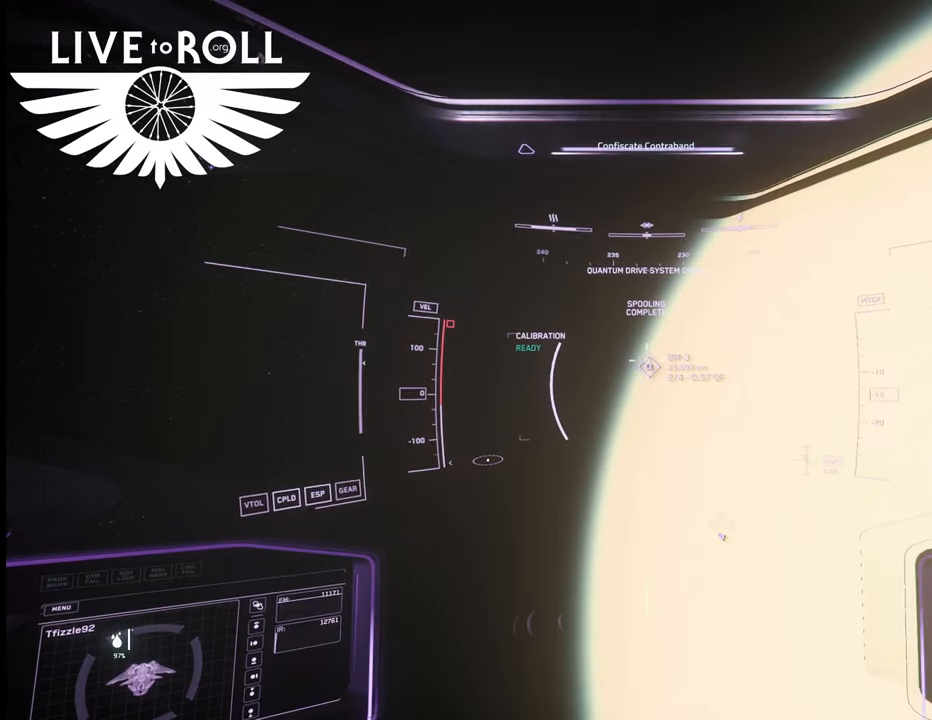
{"buttons": ["X", "L1"], "left_stick": "center", "right_stick": "center", "events": []}
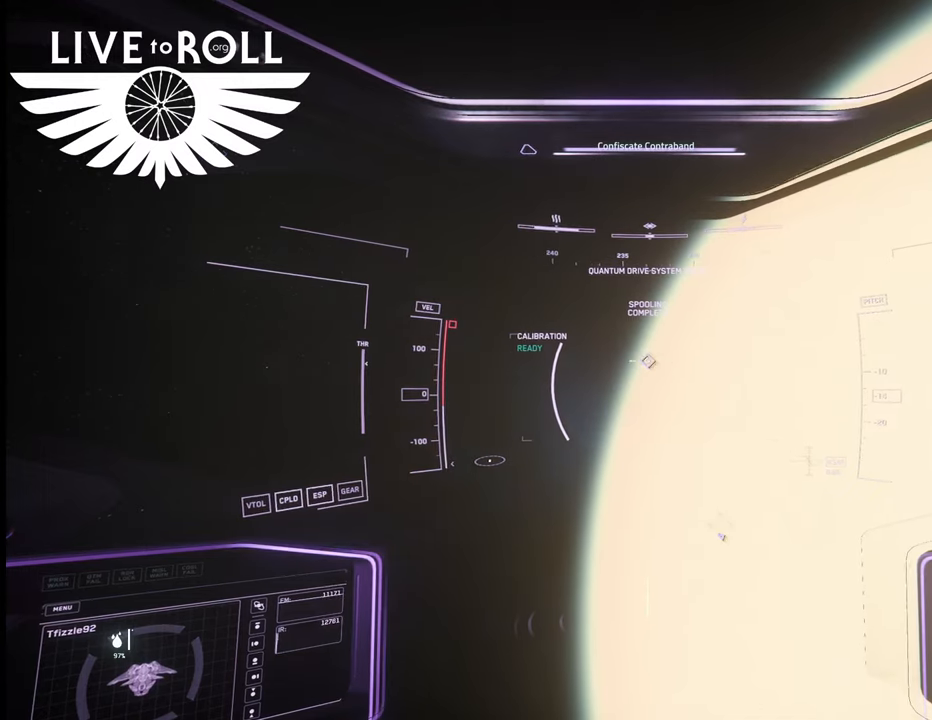
{"buttons": [], "left_stick": "center", "right_stick": "center", "events": [[233, "X", "up"], [267, "L1", "up"]]}